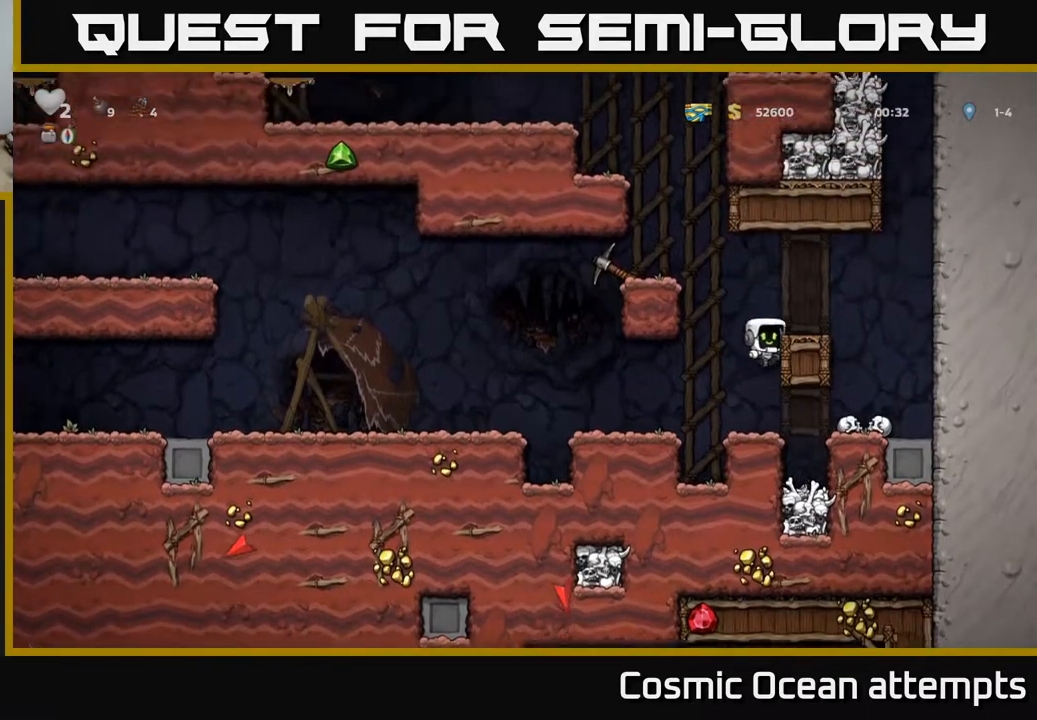
Gameplay with a controller (Xbox layout); each line is a JSON object with the inputs held at the frame after it. "events" lists button and stick changes between this image and that frame as [ms after this image, input, new state], when the widget could be followed in between. Not read: left_stick.
{"buttons": ["A", "DPAD_LEFT"], "right_stick": "center", "events": [[117, "A", "down"], [217, "A", "up"], [283, "DPAD_RIGHT", "up"], [367, "DPAD_LEFT", "down"], [483, "A", "down"]]}
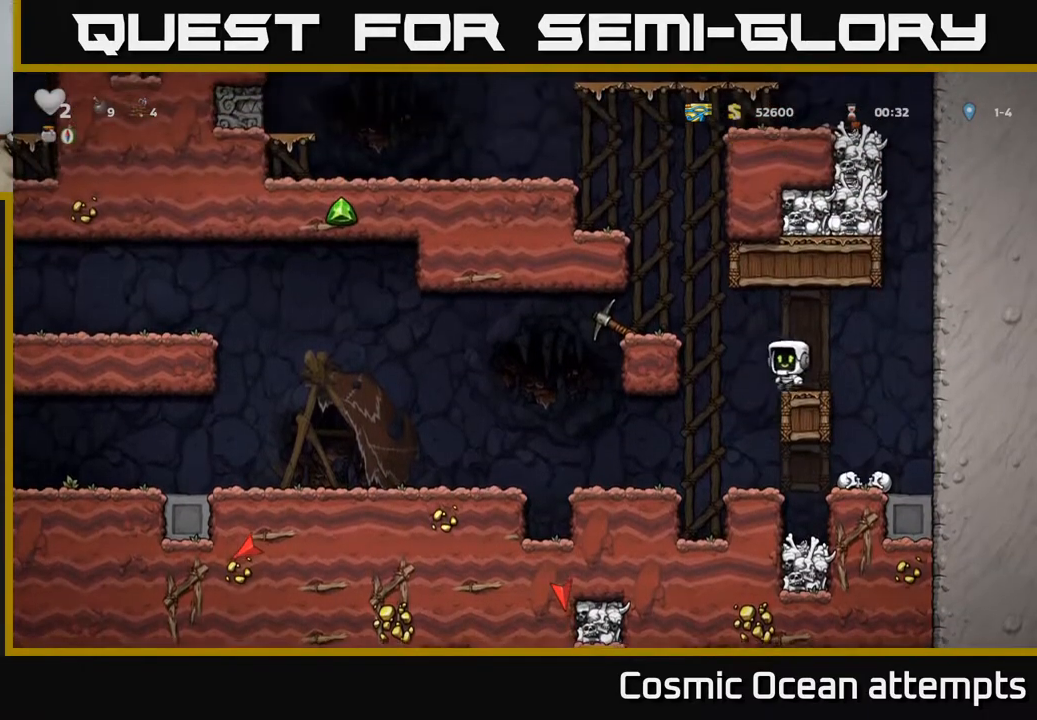
{"buttons": ["X", "DPAD_DOWN"], "right_stick": "center", "events": [[117, "A", "up"], [233, "DPAD_LEFT", "up"], [333, "DPAD_DOWN", "down"], [500, "X", "down"]]}
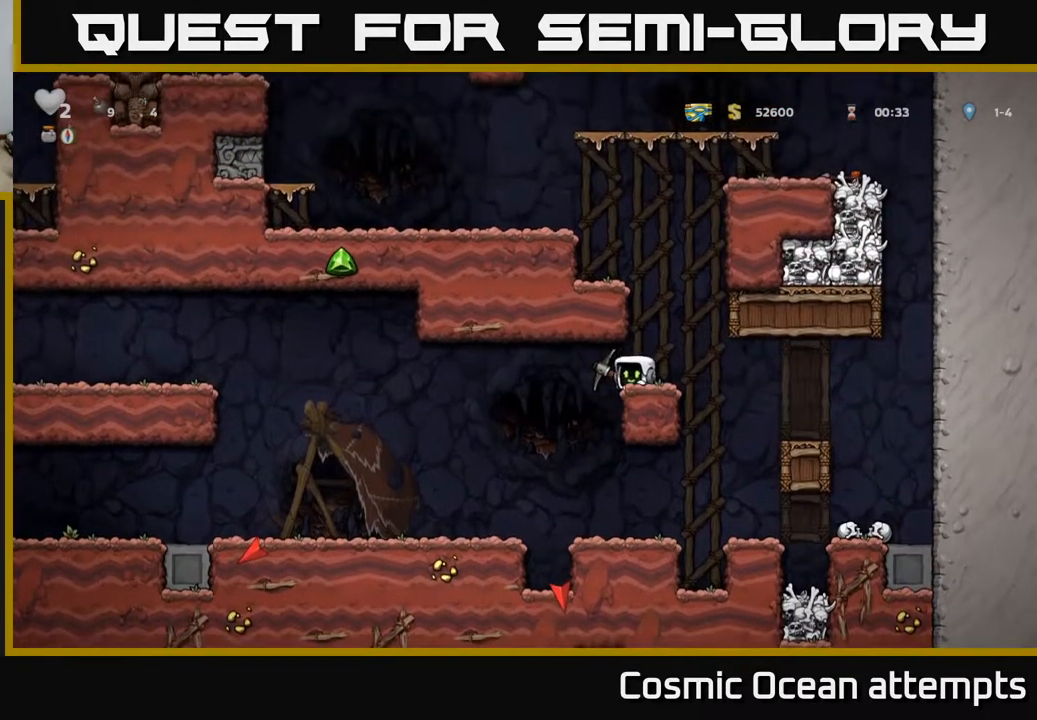
{"buttons": ["DPAD_LEFT"], "right_stick": "center", "events": [[100, "DPAD_DOWN", "up"], [117, "DPAD_LEFT", "down"], [117, "X", "up"]]}
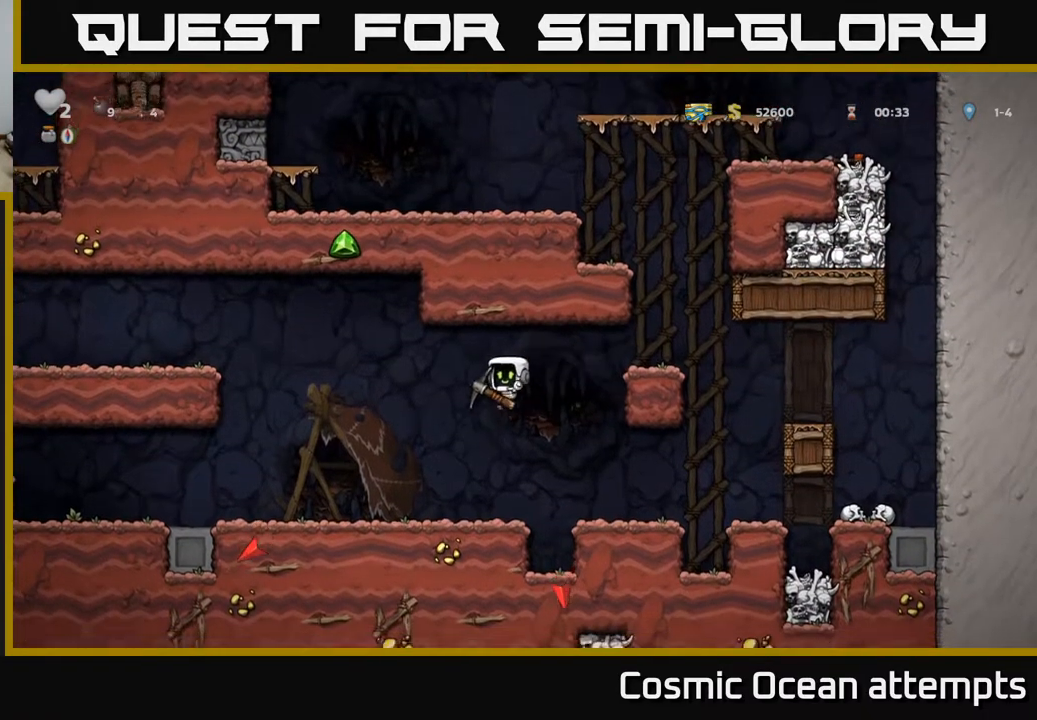
{"buttons": ["DPAD_LEFT"], "right_stick": "center", "events": [[317, "A", "down"], [400, "A", "up"]]}
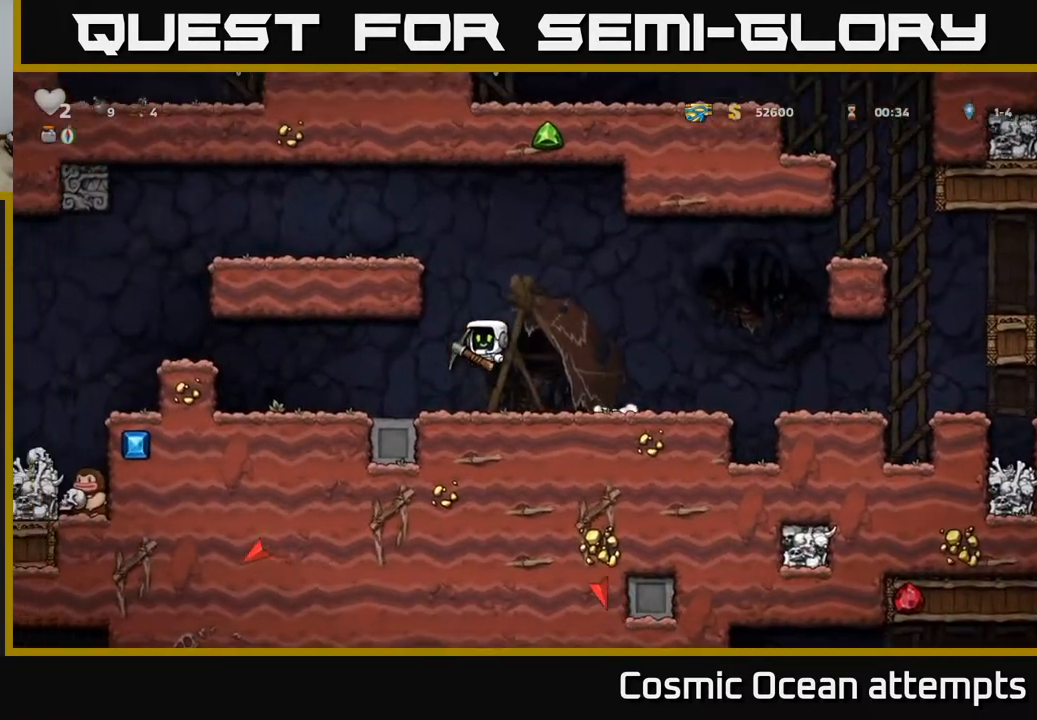
{"buttons": ["DPAD_LEFT"], "right_stick": "center", "events": [[317, "A", "down"], [467, "A", "up"]]}
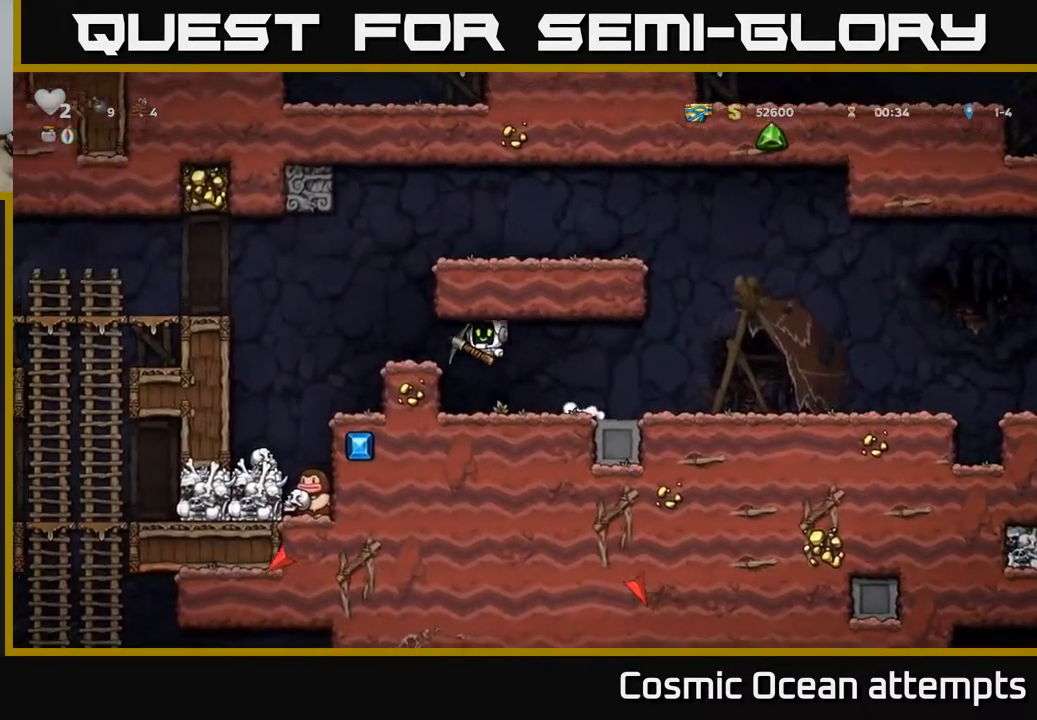
{"buttons": [], "right_stick": "center", "events": [[267, "DPAD_LEFT", "up"]]}
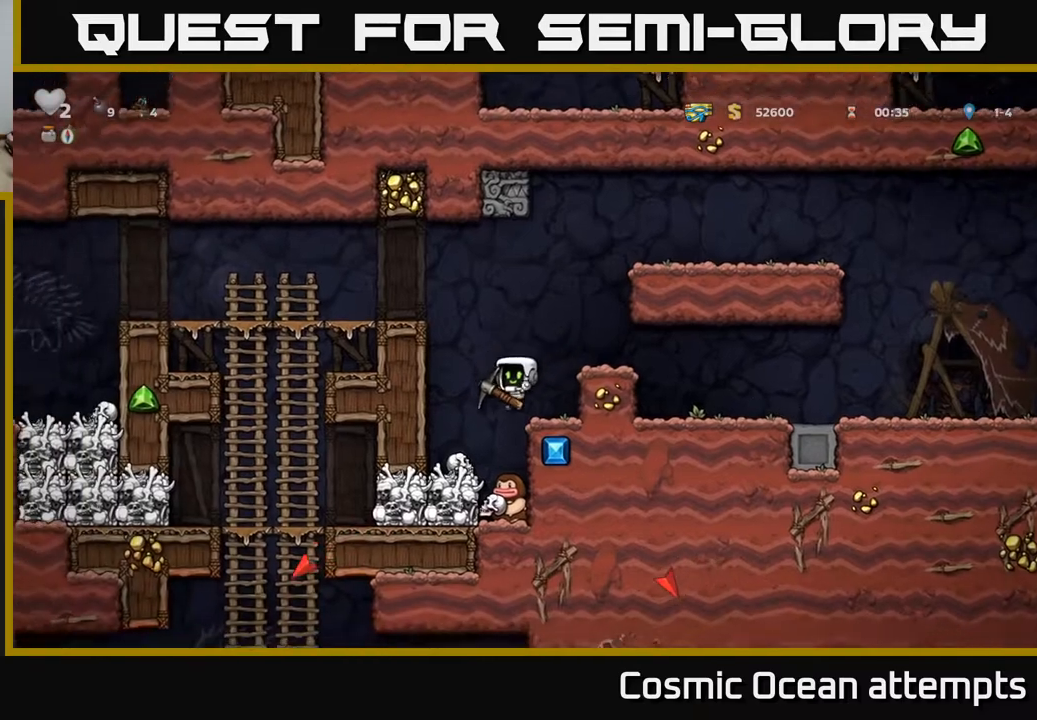
{"buttons": ["DPAD_LEFT"], "right_stick": "center", "events": [[67, "DPAD_RIGHT", "down"], [117, "DPAD_RIGHT", "up"], [300, "DPAD_LEFT", "down"]]}
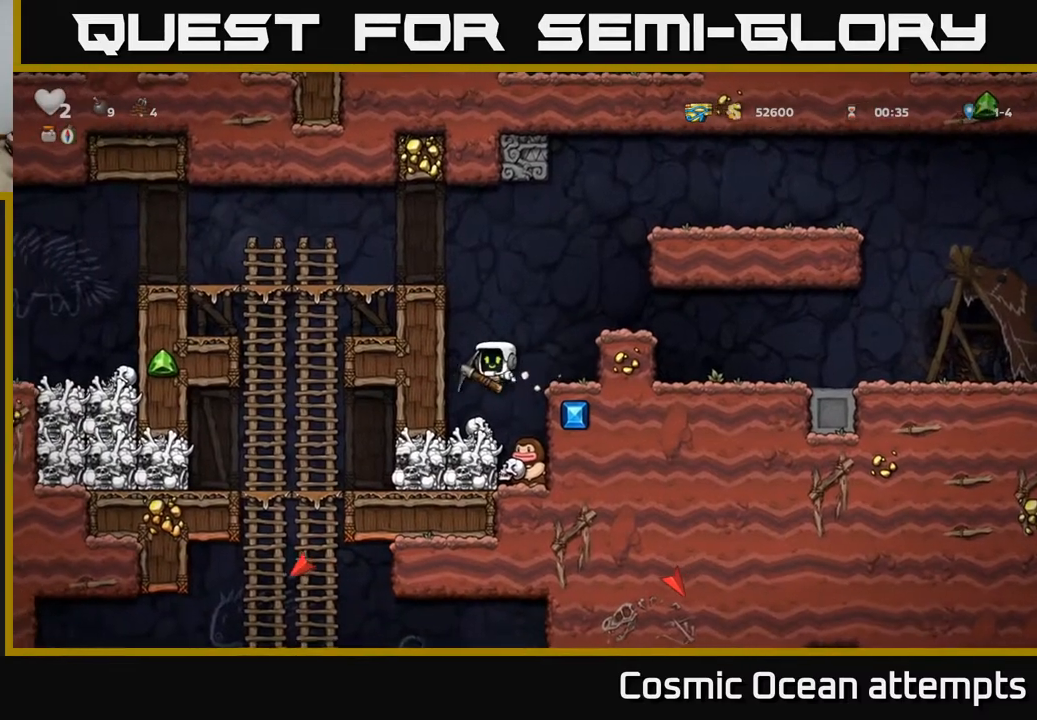
{"buttons": [], "right_stick": "center", "events": [[17, "DPAD_LEFT", "up"], [283, "DPAD_RIGHT", "down"], [333, "DPAD_RIGHT", "up"]]}
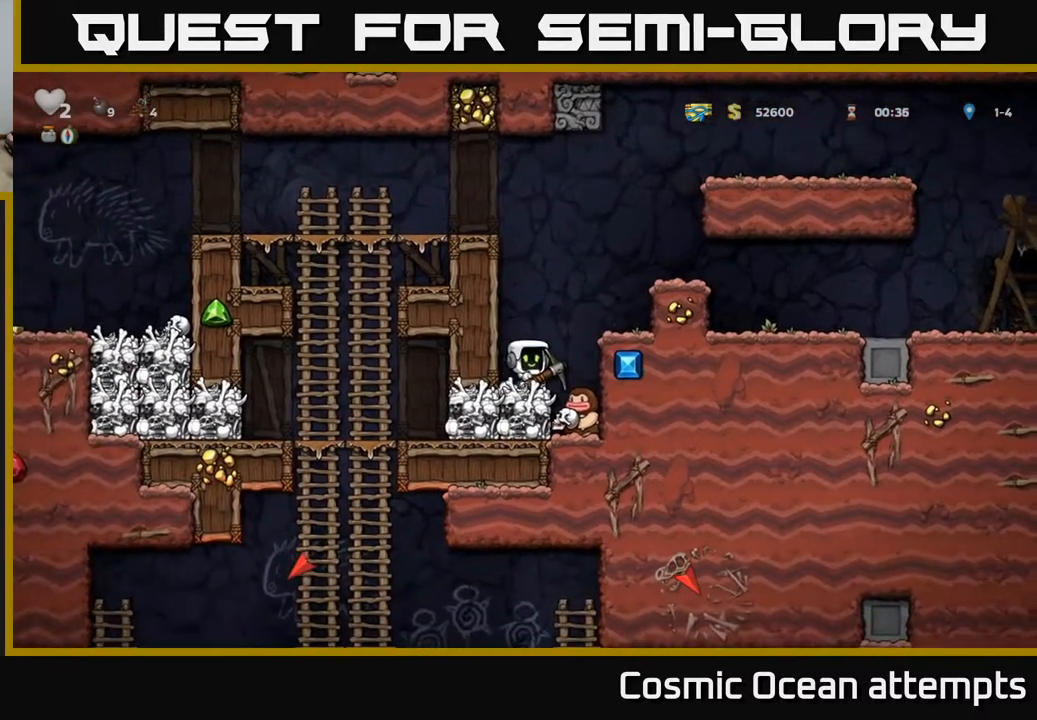
{"buttons": [], "right_stick": "center", "events": [[167, "X", "down"], [300, "DPAD_RIGHT", "down"], [317, "X", "up"], [433, "DPAD_RIGHT", "up"]]}
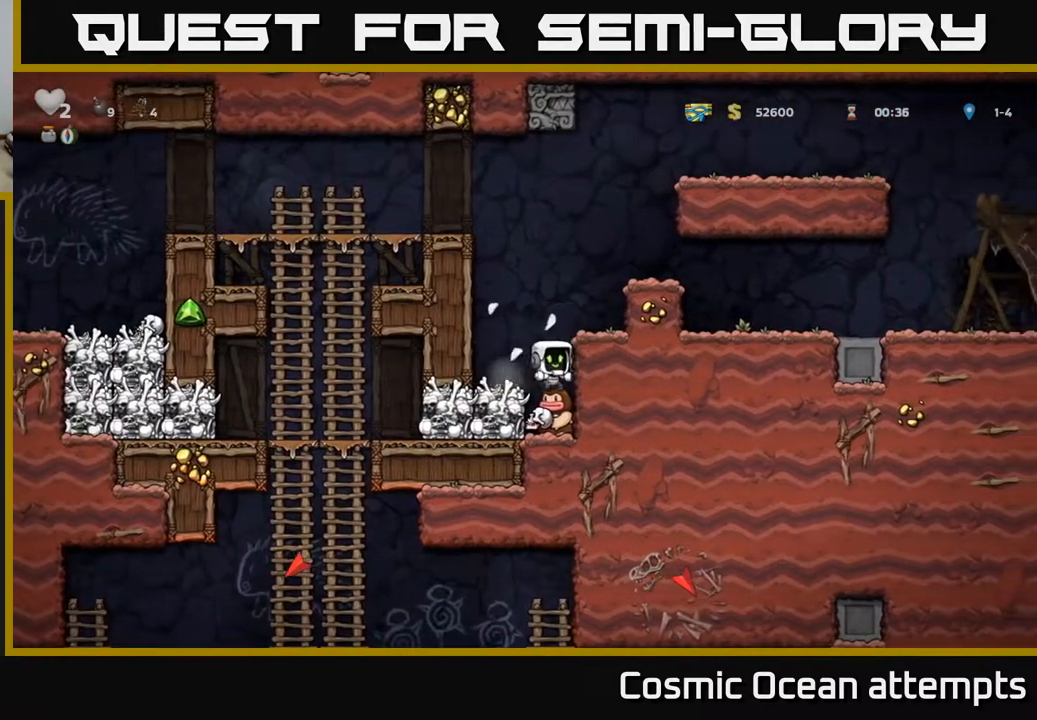
{"buttons": ["DPAD_RIGHT"], "right_stick": "center", "events": [[450, "DPAD_RIGHT", "down"]]}
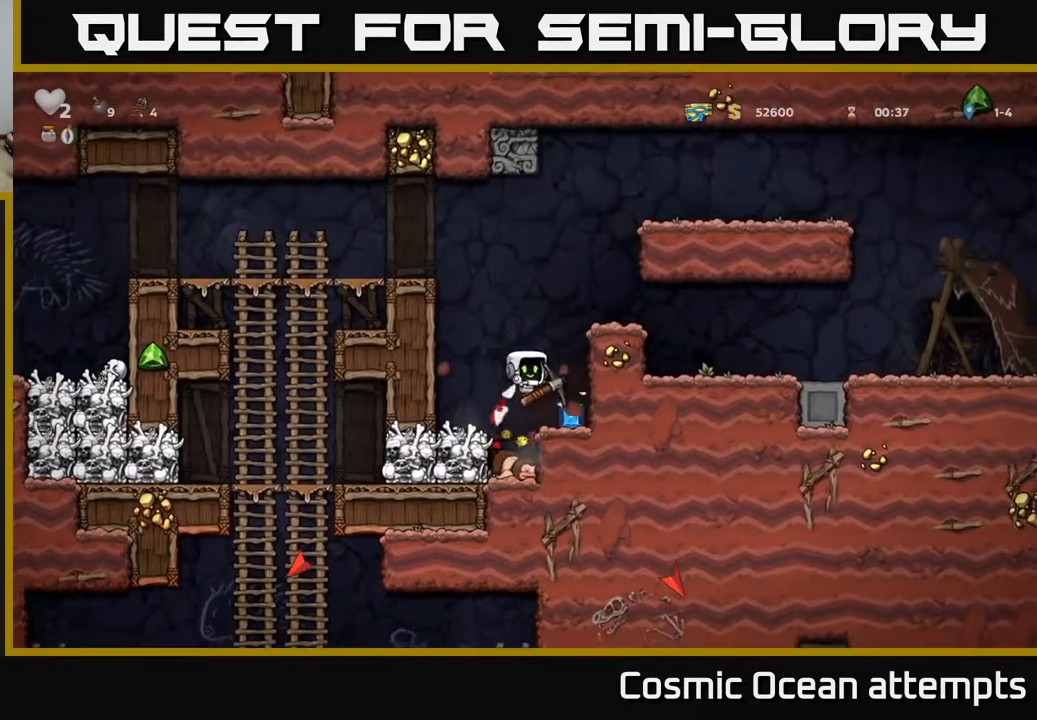
{"buttons": ["DPAD_RIGHT"], "right_stick": "center", "events": [[67, "DPAD_RIGHT", "up"], [317, "A", "down"], [467, "DPAD_RIGHT", "down"], [500, "A", "up"]]}
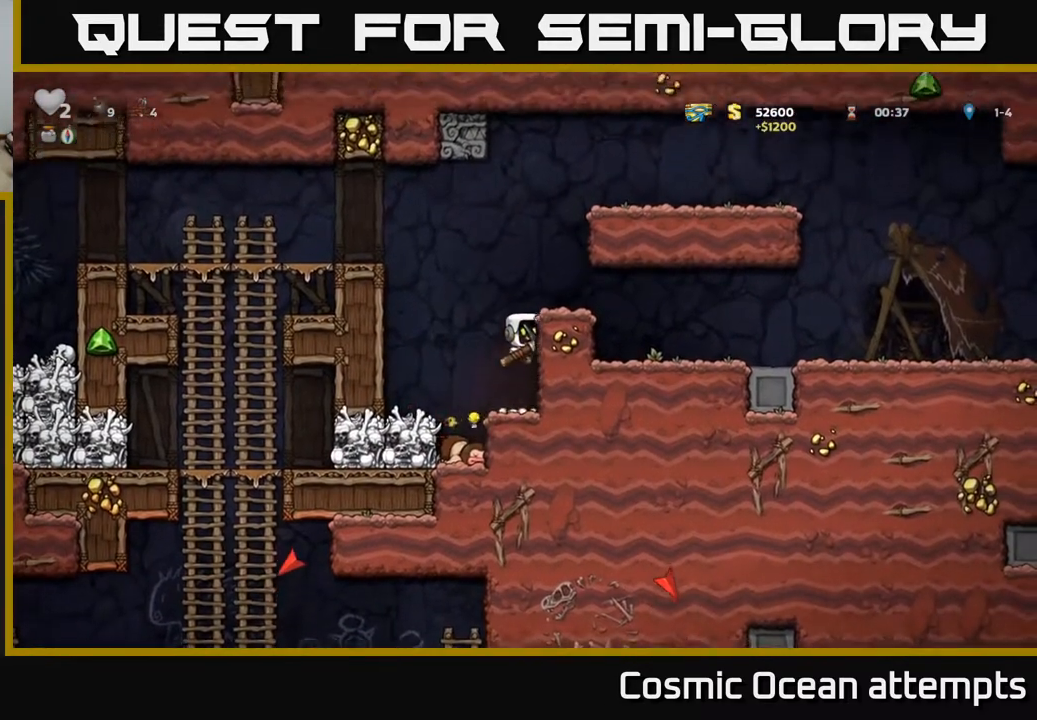
{"buttons": ["DPAD_LEFT"], "right_stick": "center", "events": [[150, "A", "down"], [250, "A", "up"], [317, "DPAD_RIGHT", "up"], [467, "DPAD_LEFT", "down"]]}
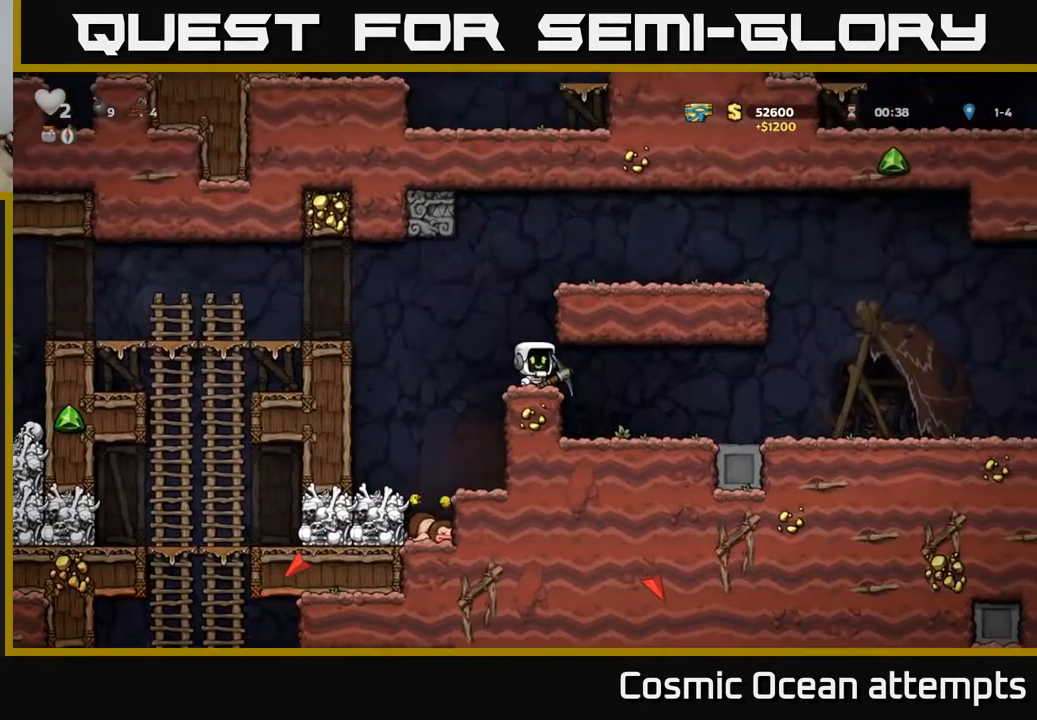
{"buttons": ["DPAD_LEFT"], "right_stick": "center", "events": [[100, "A", "down"], [333, "A", "up"]]}
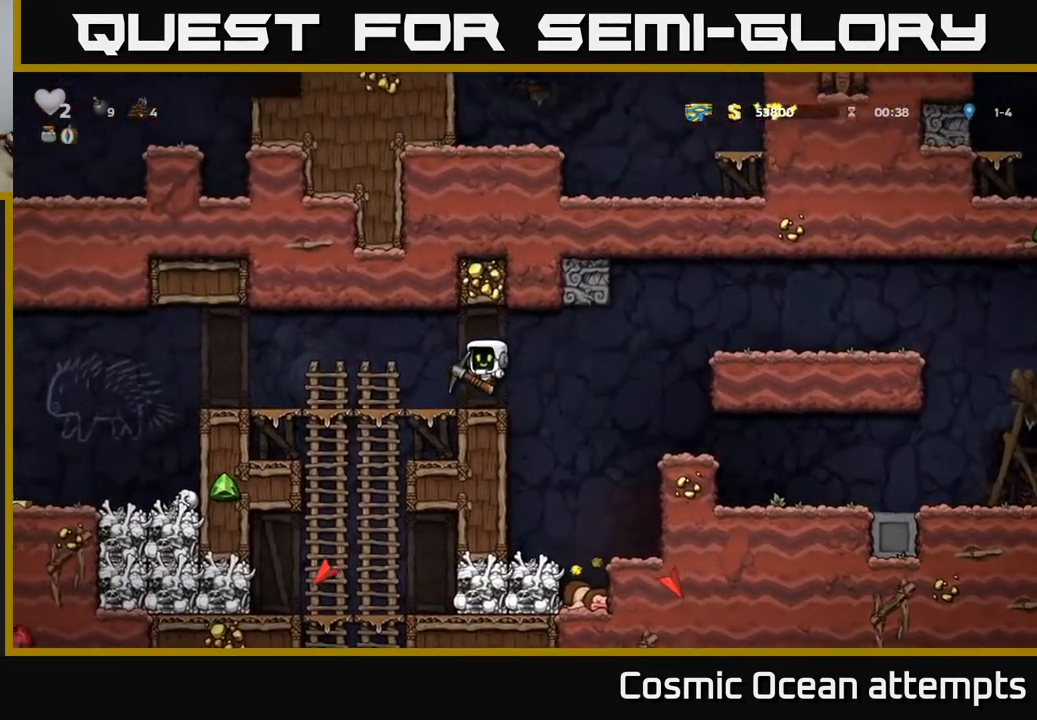
{"buttons": ["DPAD_LEFT"], "right_stick": "center", "events": []}
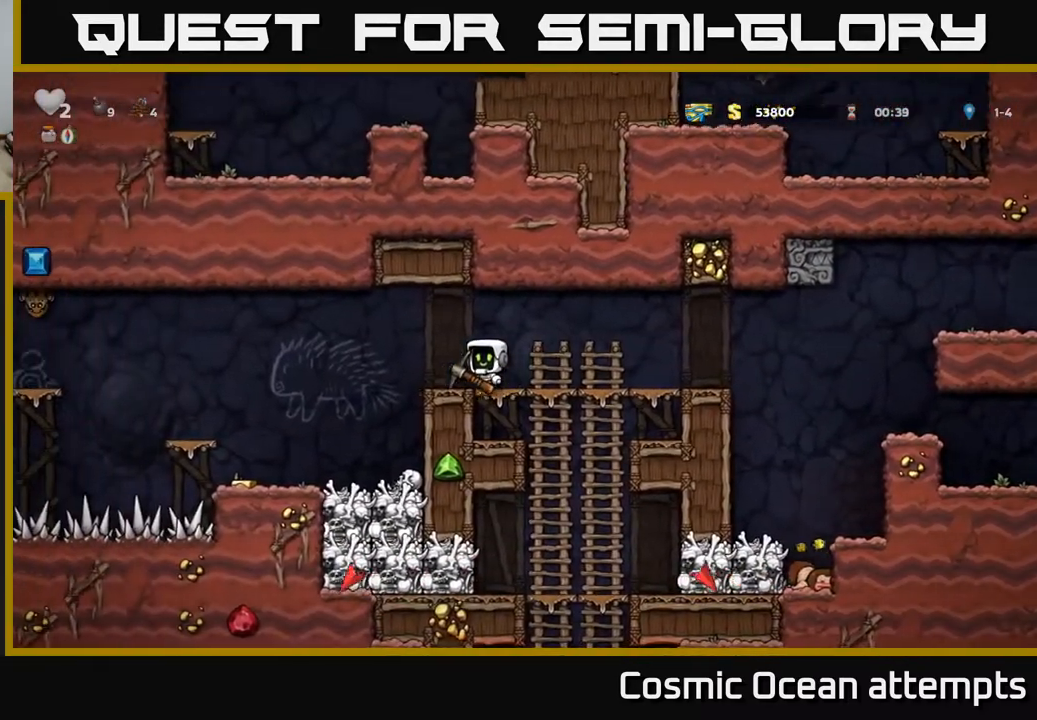
{"buttons": [], "right_stick": "center", "events": [[317, "DPAD_LEFT", "up"]]}
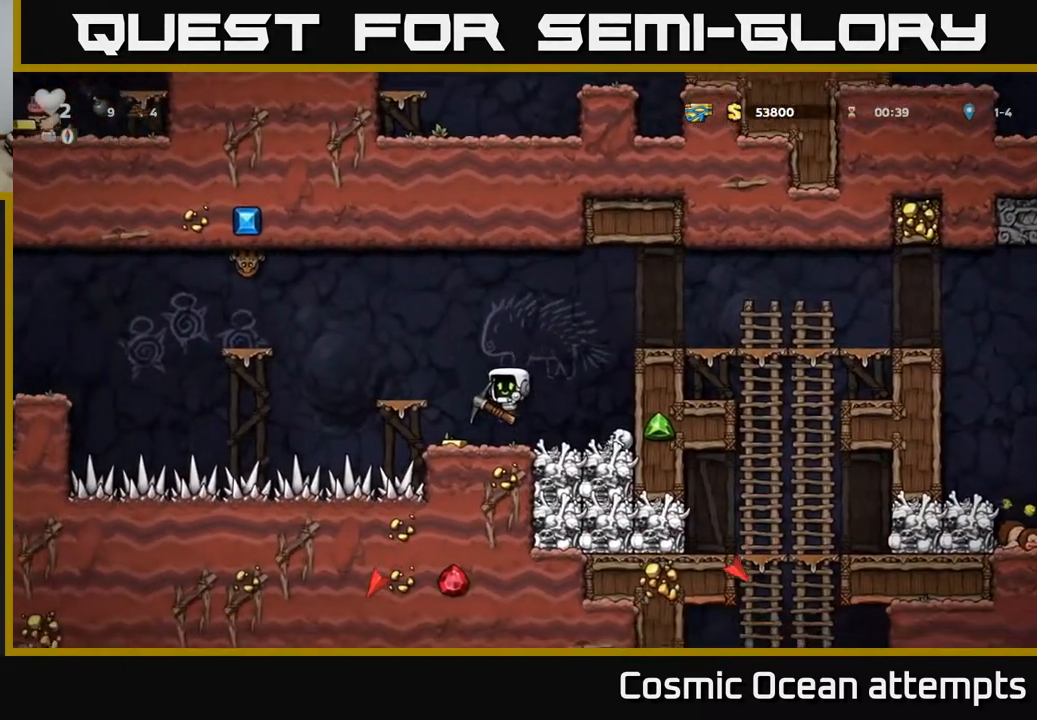
{"buttons": ["DPAD_LEFT"], "right_stick": "center", "events": [[33, "DPAD_LEFT", "down"], [117, "DPAD_LEFT", "up"], [483, "DPAD_LEFT", "down"]]}
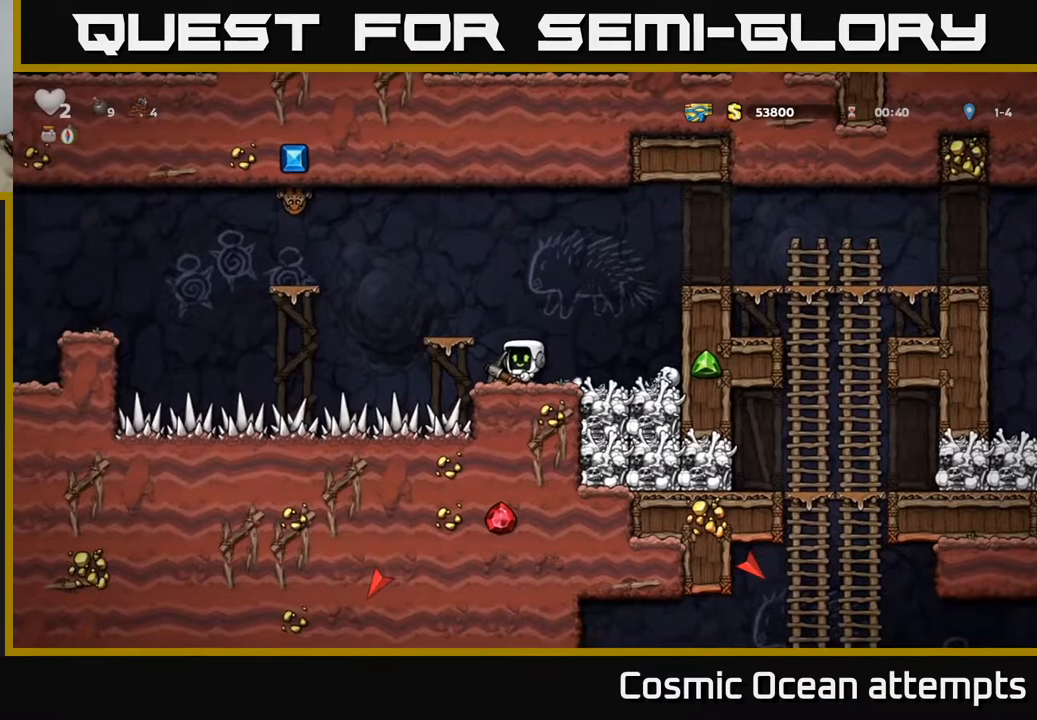
{"buttons": ["DPAD_LEFT"], "right_stick": "center", "events": [[100, "A", "down"], [100, "DPAD_LEFT", "up"], [267, "A", "up"], [500, "DPAD_LEFT", "down"]]}
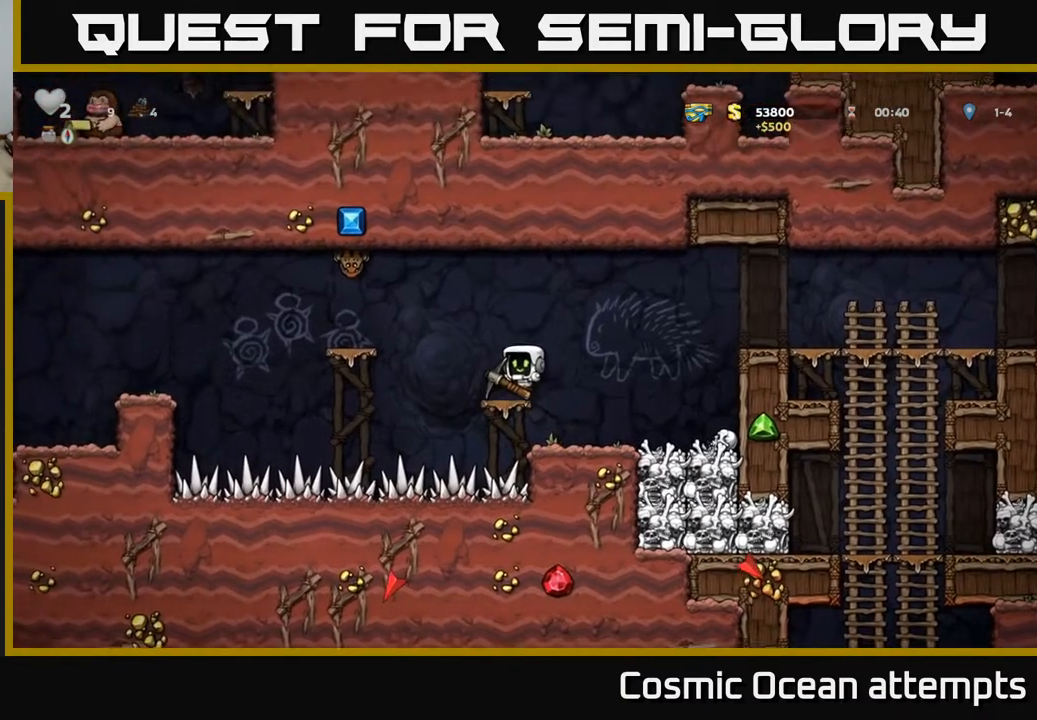
{"buttons": [], "right_stick": "center", "events": [[50, "DPAD_LEFT", "up"]]}
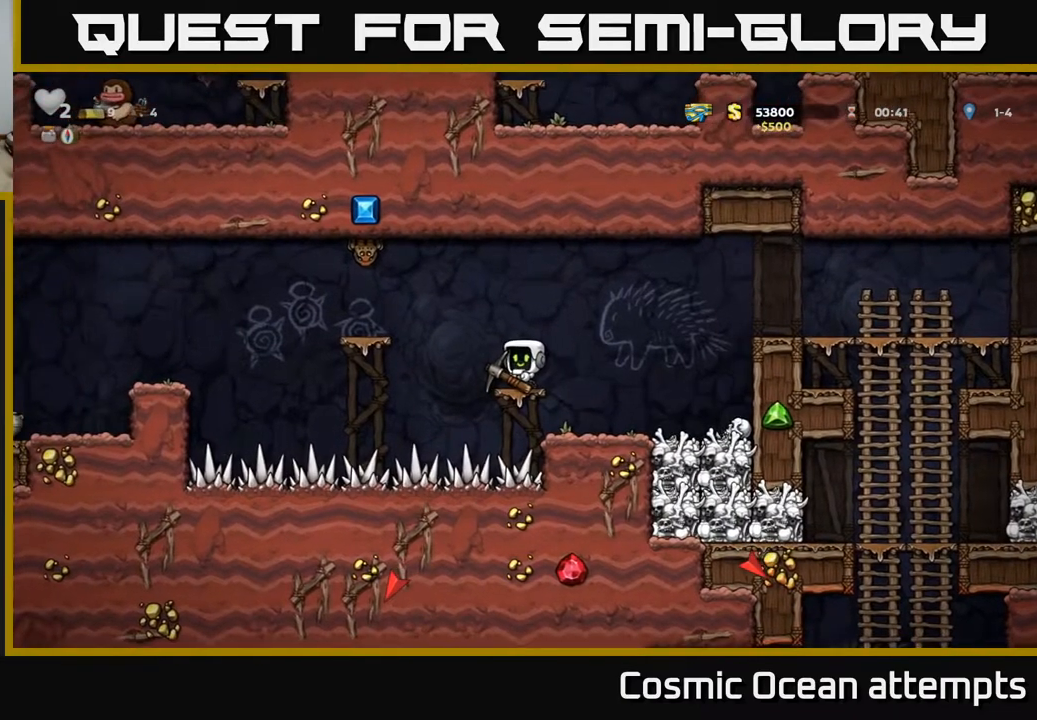
{"buttons": [], "right_stick": "center", "events": [[217, "DPAD_RIGHT", "down"], [417, "DPAD_RIGHT", "up"]]}
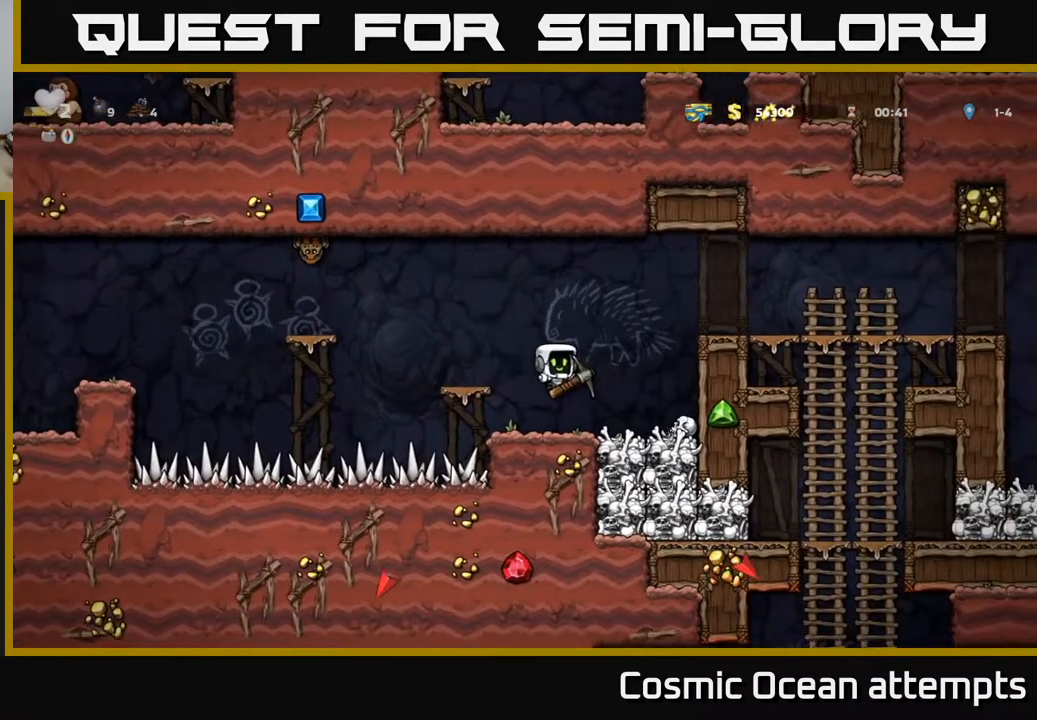
{"buttons": ["A", "DPAD_LEFT"], "right_stick": "center", "events": [[83, "DPAD_DOWN", "down"], [233, "X", "down"], [300, "DPAD_DOWN", "up"], [350, "X", "up"], [383, "A", "down"], [433, "DPAD_LEFT", "down"]]}
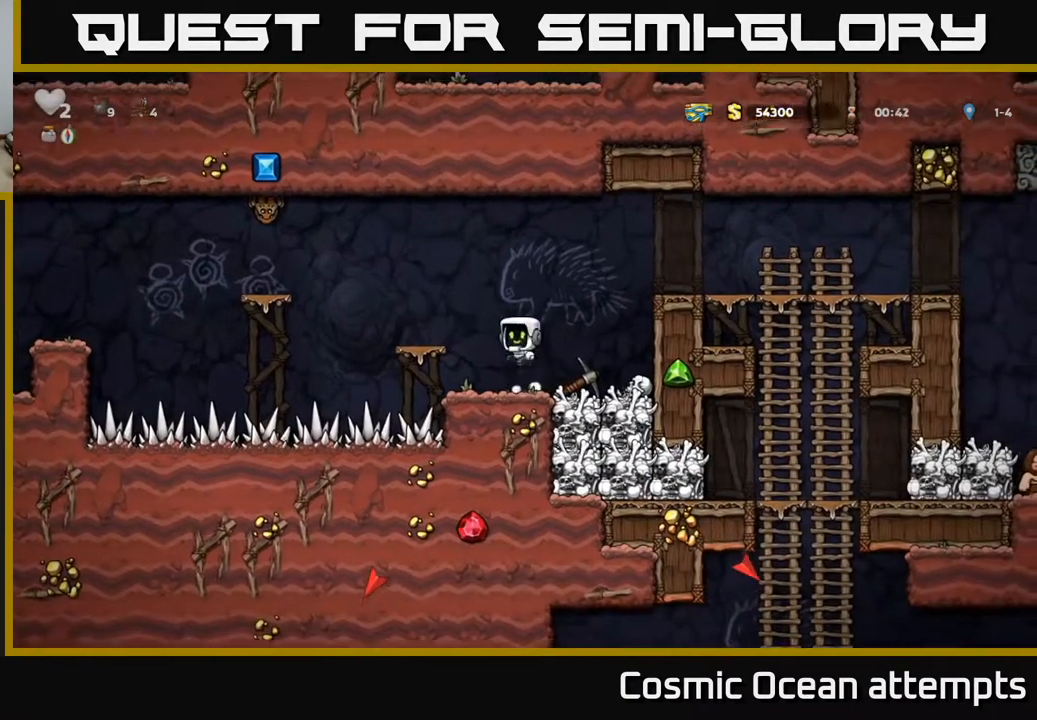
{"buttons": ["DPAD_LEFT"], "right_stick": "center", "events": [[33, "A", "up"], [100, "DPAD_LEFT", "up"], [433, "DPAD_LEFT", "down"]]}
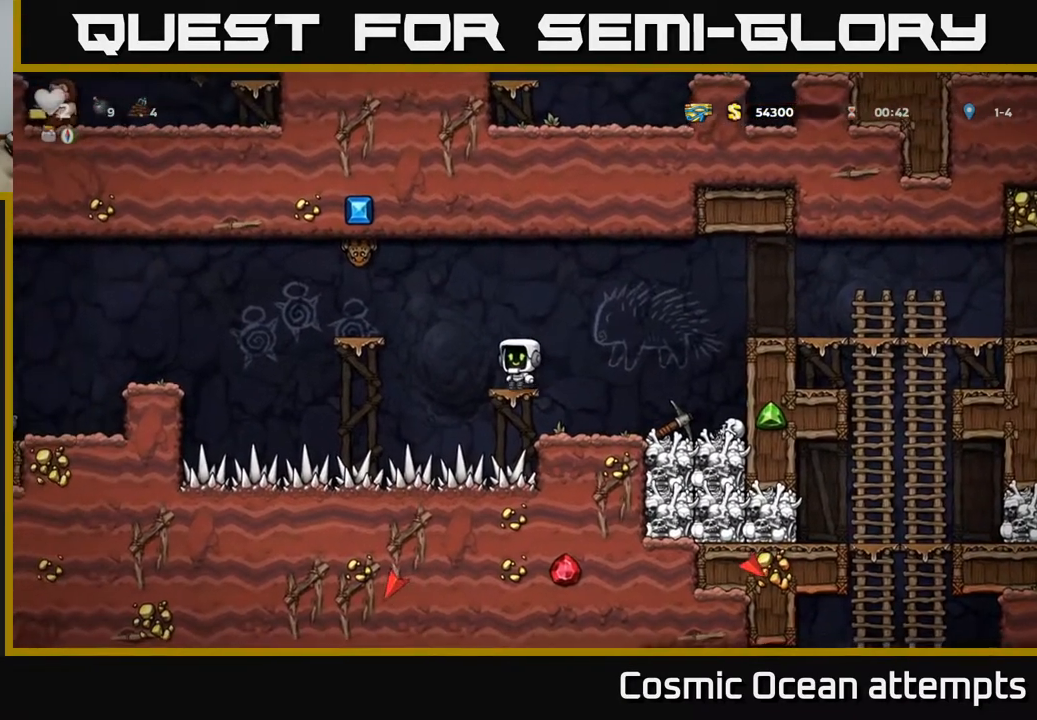
{"buttons": ["A", "DPAD_LEFT"], "right_stick": "center", "events": [[33, "A", "down"], [100, "X", "down"], [200, "A", "up"], [217, "X", "up"], [500, "A", "down"]]}
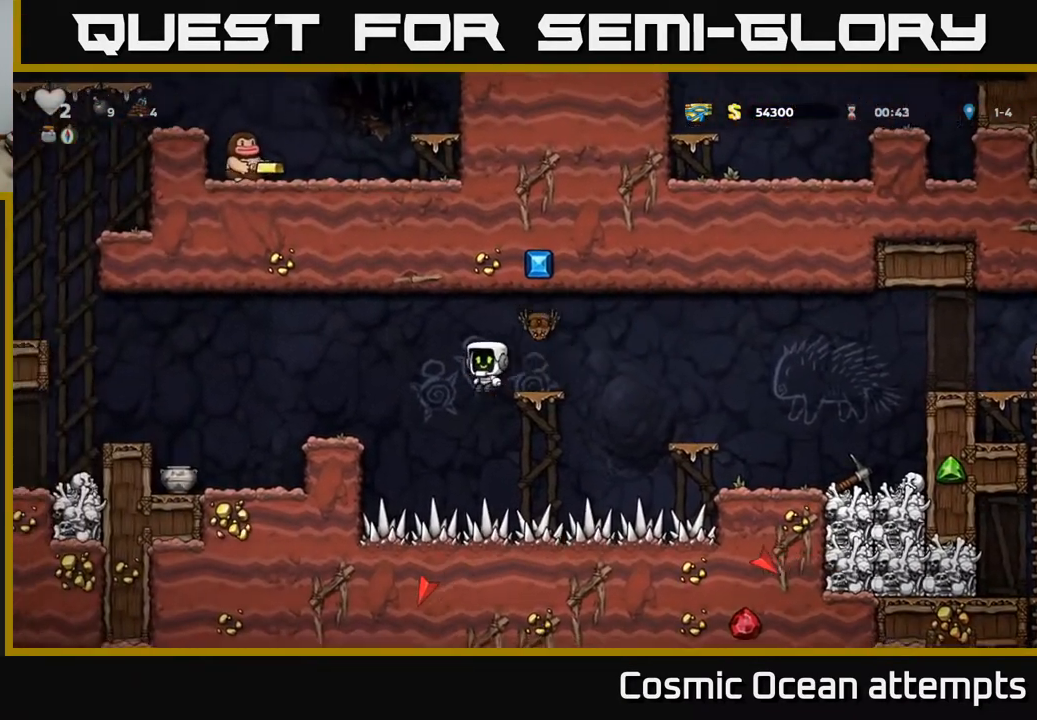
{"buttons": [], "right_stick": "center", "events": [[183, "X", "down"], [233, "A", "up"], [283, "X", "up"], [433, "DPAD_LEFT", "up"]]}
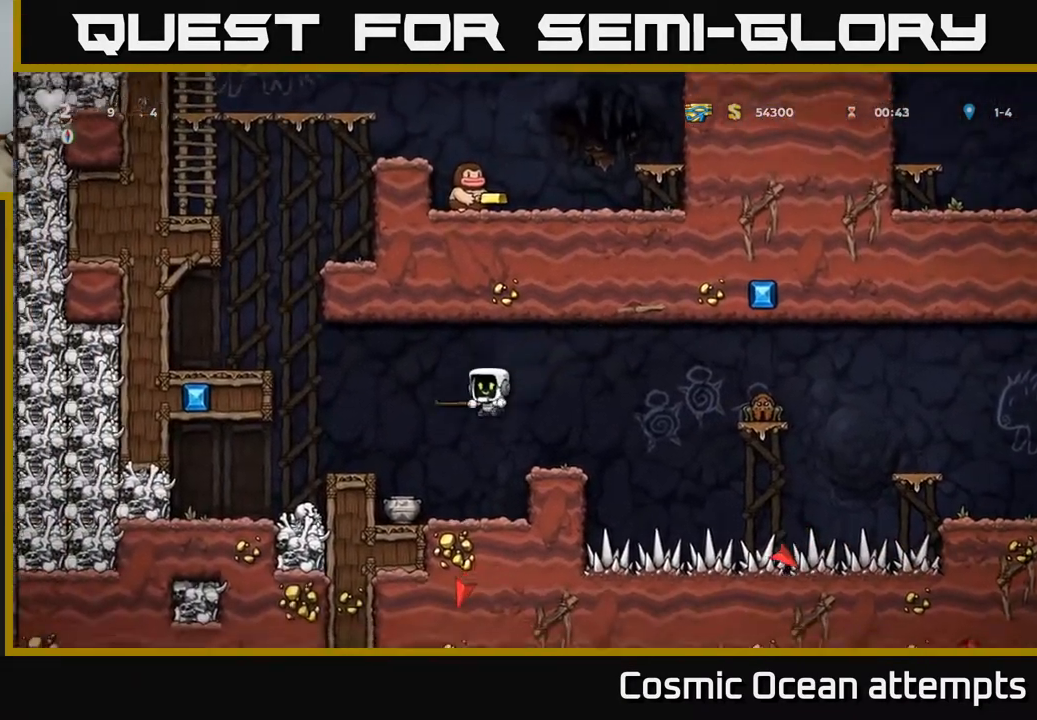
{"buttons": ["X", "DPAD_DOWN"], "right_stick": "center", "events": [[33, "DPAD_RIGHT", "down"], [83, "DPAD_RIGHT", "up"], [233, "DPAD_LEFT", "down"], [450, "DPAD_DOWN", "down"], [467, "DPAD_LEFT", "up"], [500, "X", "down"]]}
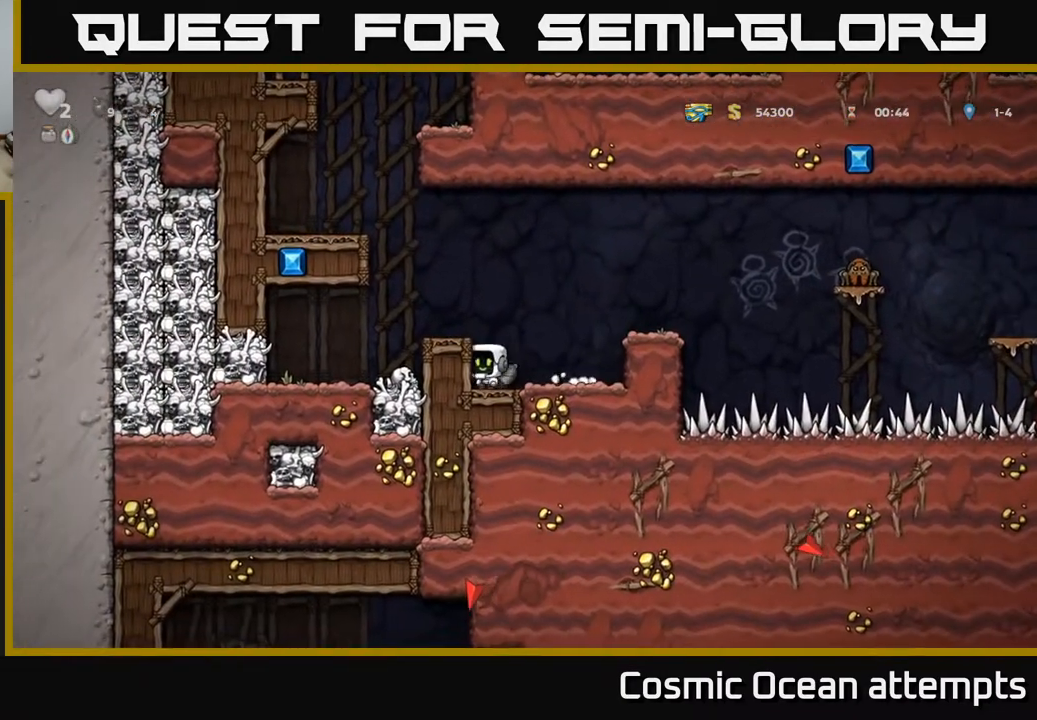
{"buttons": [], "right_stick": "center", "events": [[83, "DPAD_DOWN", "up"], [100, "X", "up"], [167, "DPAD_RIGHT", "down"], [183, "A", "down"], [283, "A", "up"], [333, "X", "down"], [350, "DPAD_RIGHT", "up"], [383, "X", "up"]]}
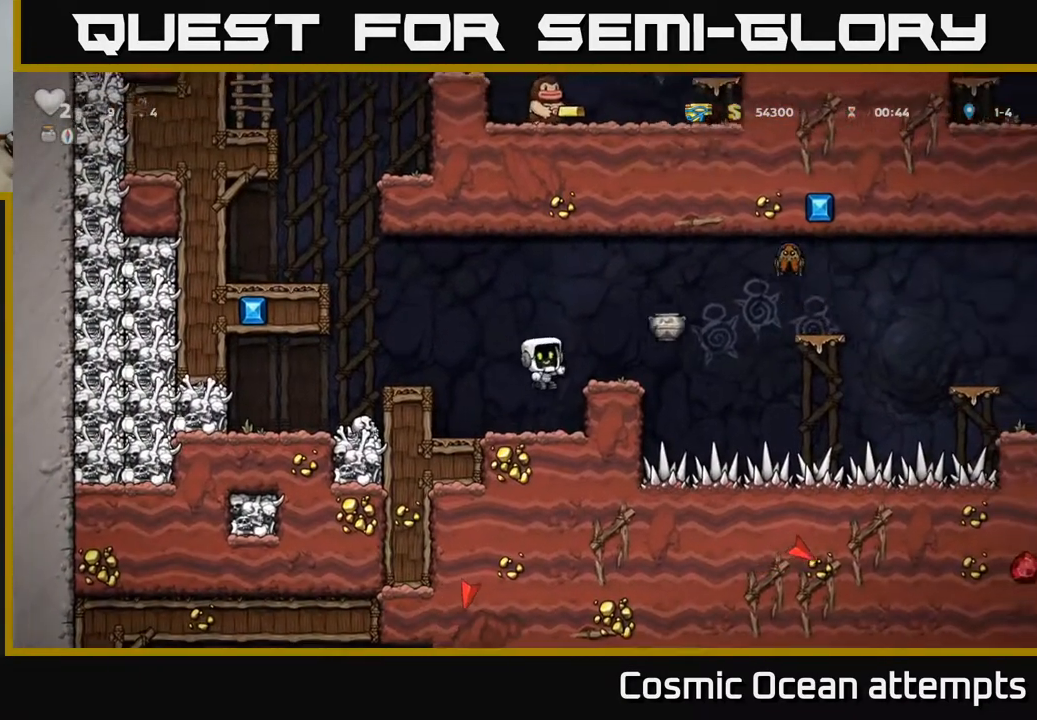
{"buttons": [], "right_stick": "center", "events": [[350, "DPAD_LEFT", "down"], [500, "DPAD_LEFT", "up"]]}
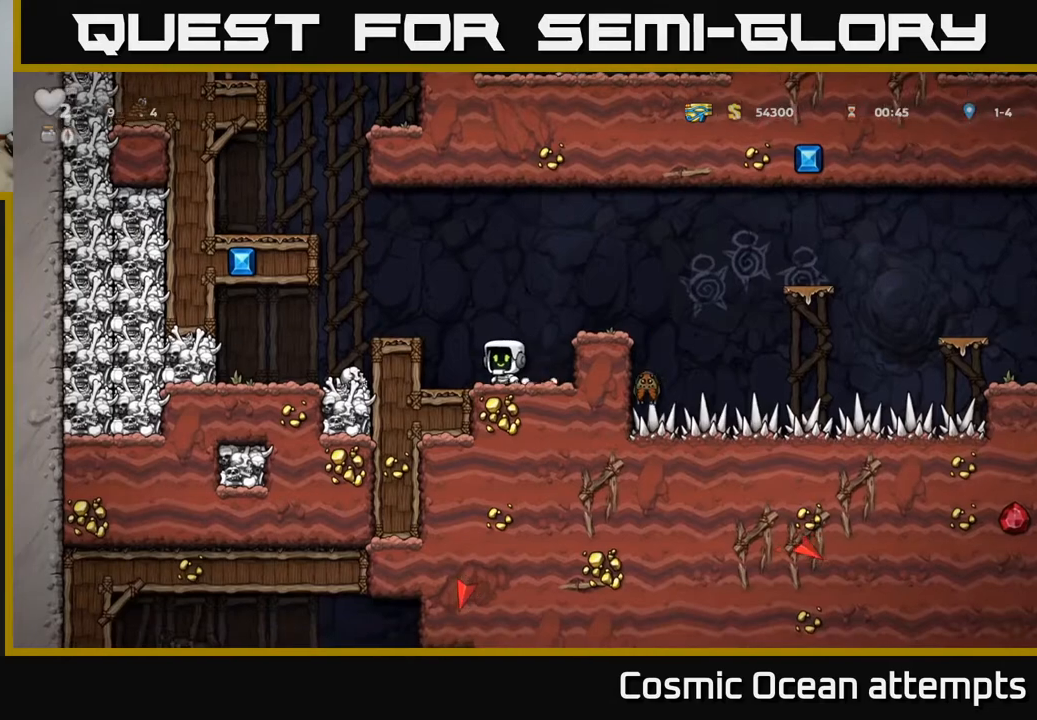
{"buttons": ["A", "DPAD_LEFT"], "right_stick": "center", "events": [[150, "DPAD_RIGHT", "down"], [233, "DPAD_RIGHT", "up"], [450, "A", "down"], [467, "DPAD_LEFT", "down"]]}
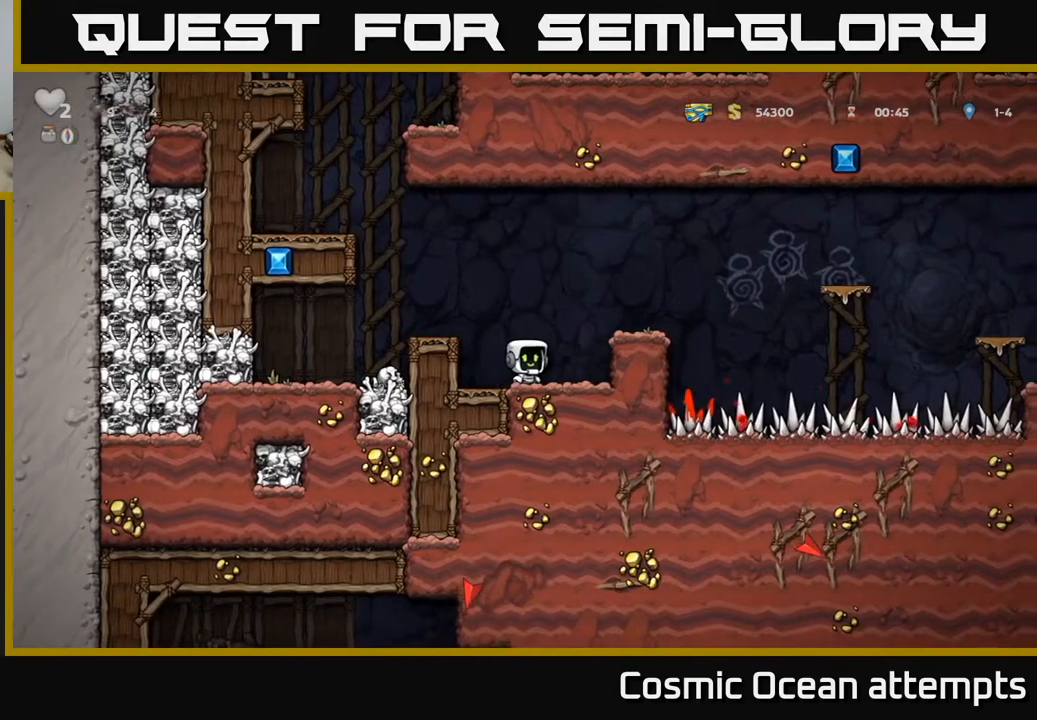
{"buttons": ["A", "DPAD_LEFT"], "right_stick": "center", "events": [[117, "A", "up"], [183, "DPAD_LEFT", "up"], [450, "A", "down"], [467, "DPAD_LEFT", "down"]]}
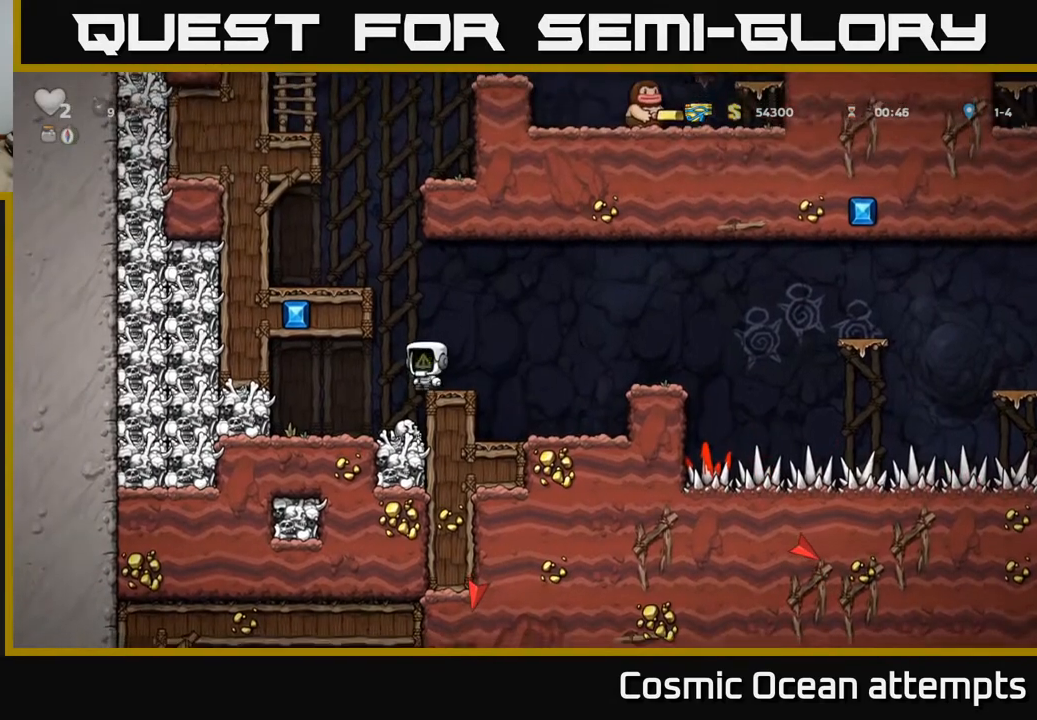
{"buttons": [], "right_stick": "center", "events": [[167, "A", "up"], [283, "A", "down"], [400, "A", "up"], [500, "DPAD_LEFT", "up"]]}
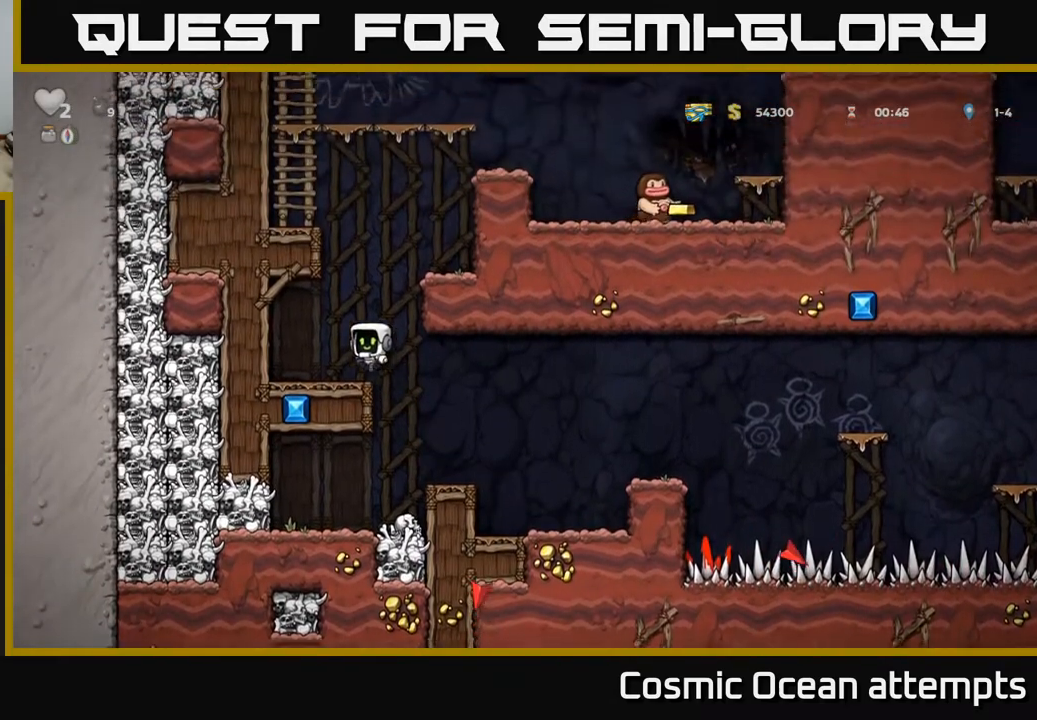
{"buttons": ["DPAD_RIGHT"], "right_stick": "center", "events": [[133, "DPAD_RIGHT", "down"], [167, "A", "down"], [383, "A", "up"]]}